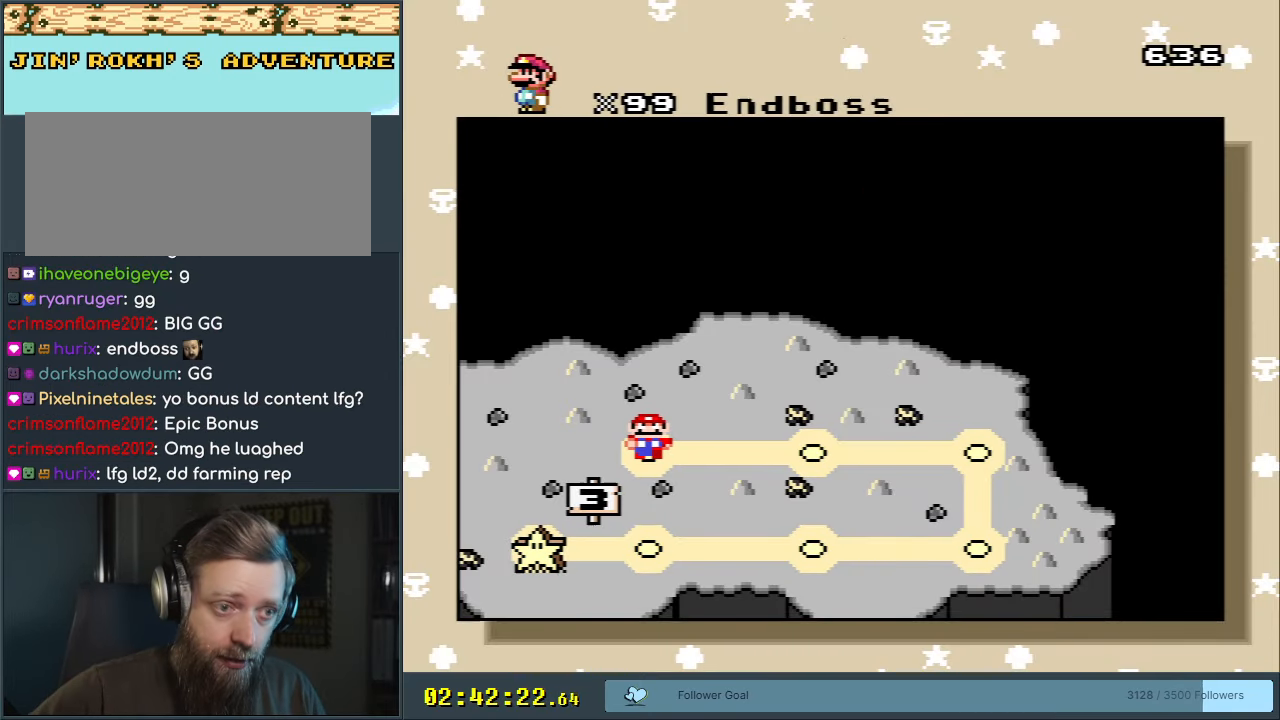
Gameplay with a controller (Nintendo layout); each line is a JSON object with the inputs held at the frame after it. "events" lists button and stick changes between this image and that frame as [ms after this image, input, new state], when the widget could be followed in between. Not read: L3 R3.
{"buttons": ["A"], "events": [[350, "A", "down"]]}
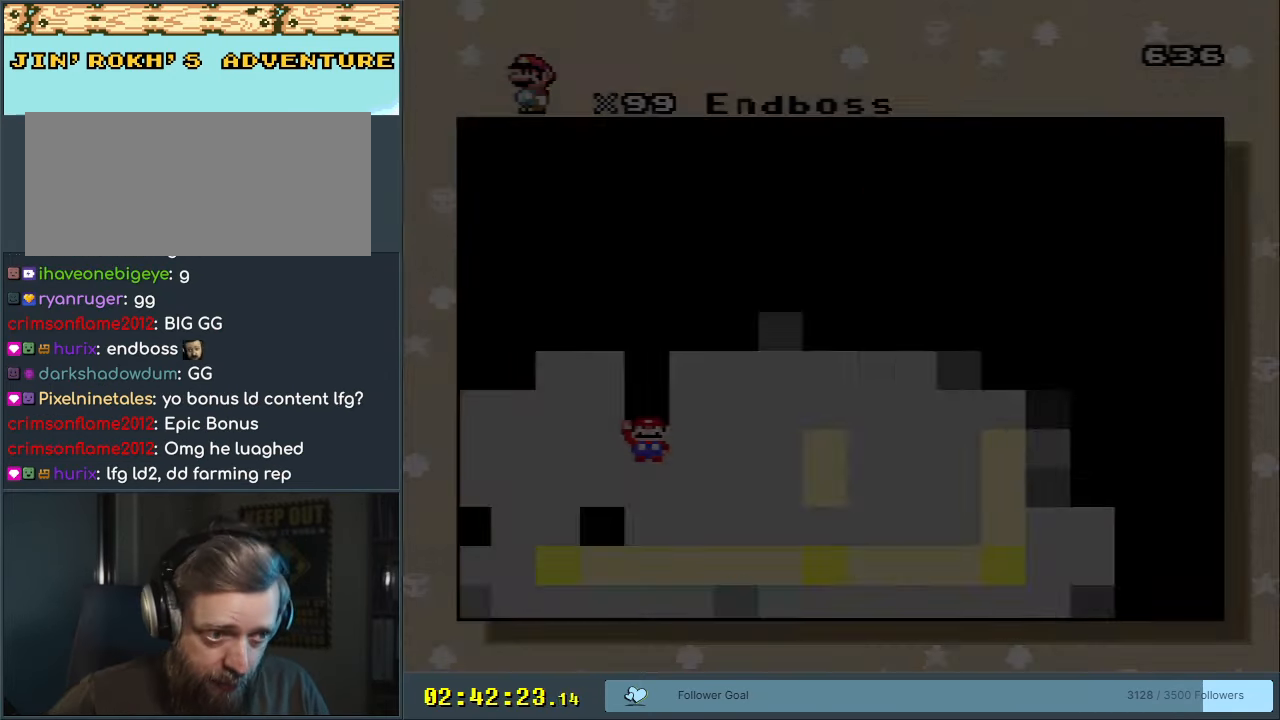
{"buttons": [], "events": [[17, "A", "up"]]}
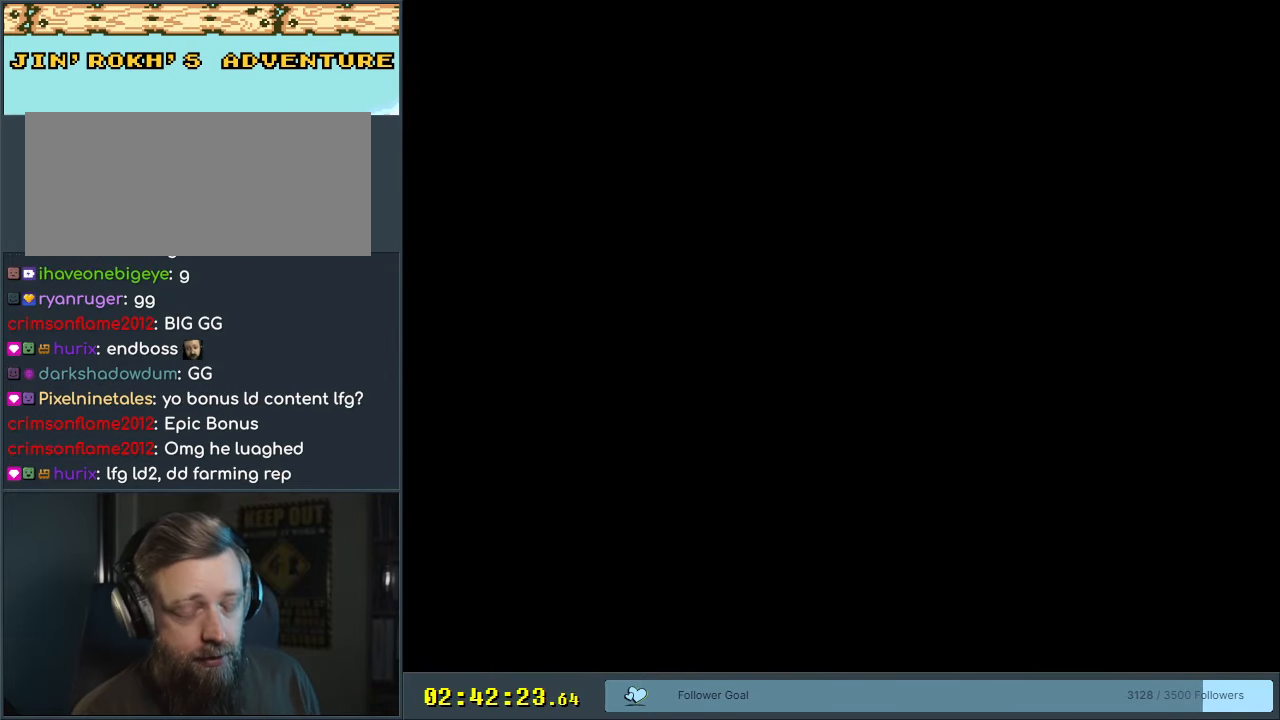
{"buttons": [], "events": []}
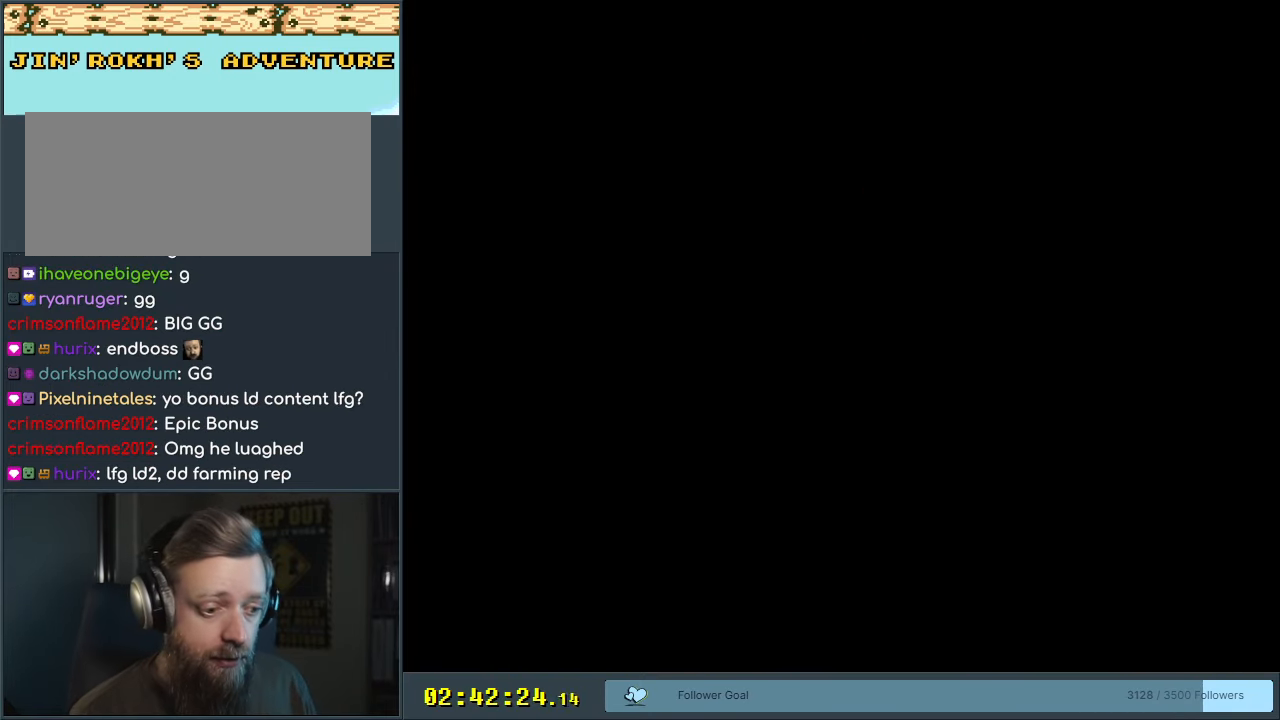
{"buttons": [], "events": []}
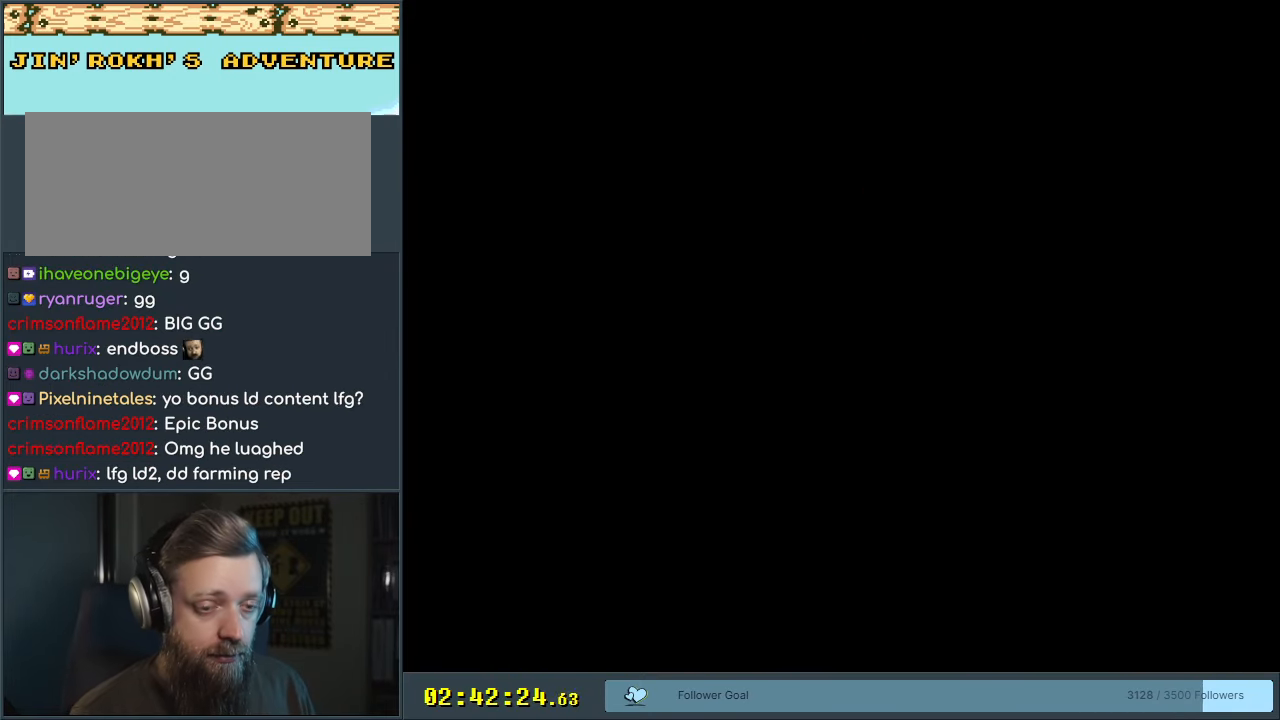
{"buttons": [], "events": []}
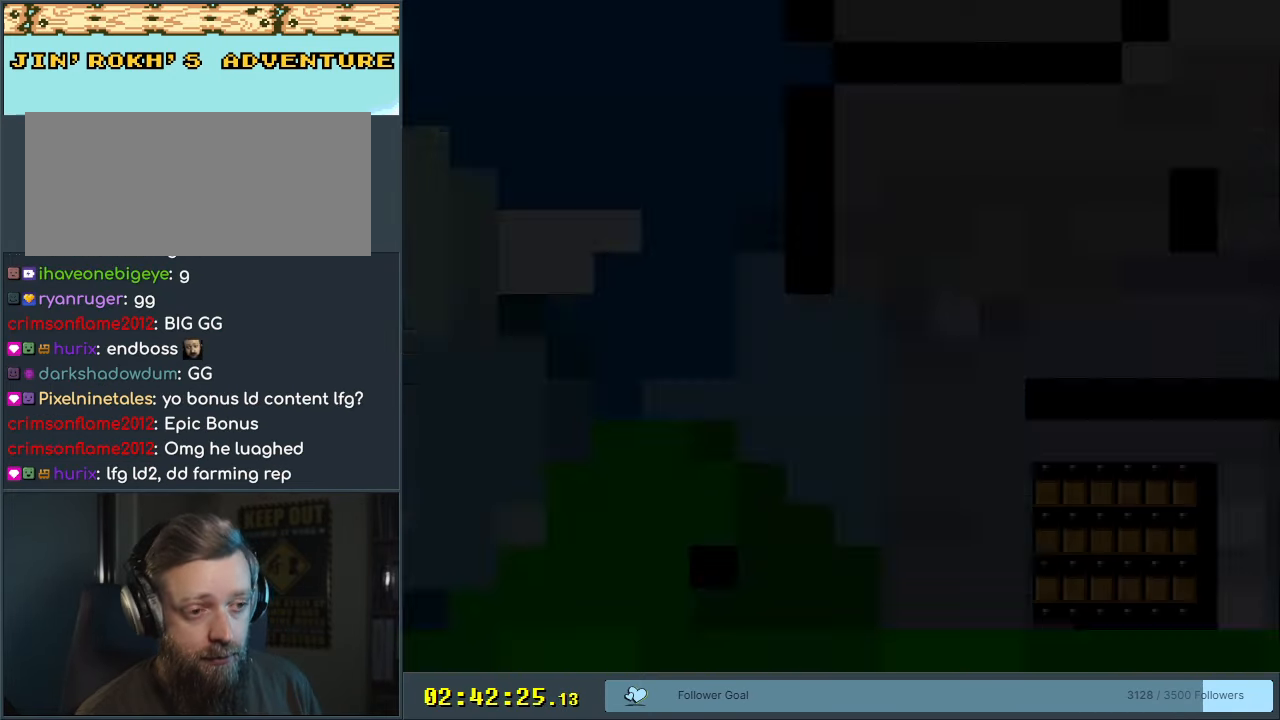
{"buttons": [], "events": []}
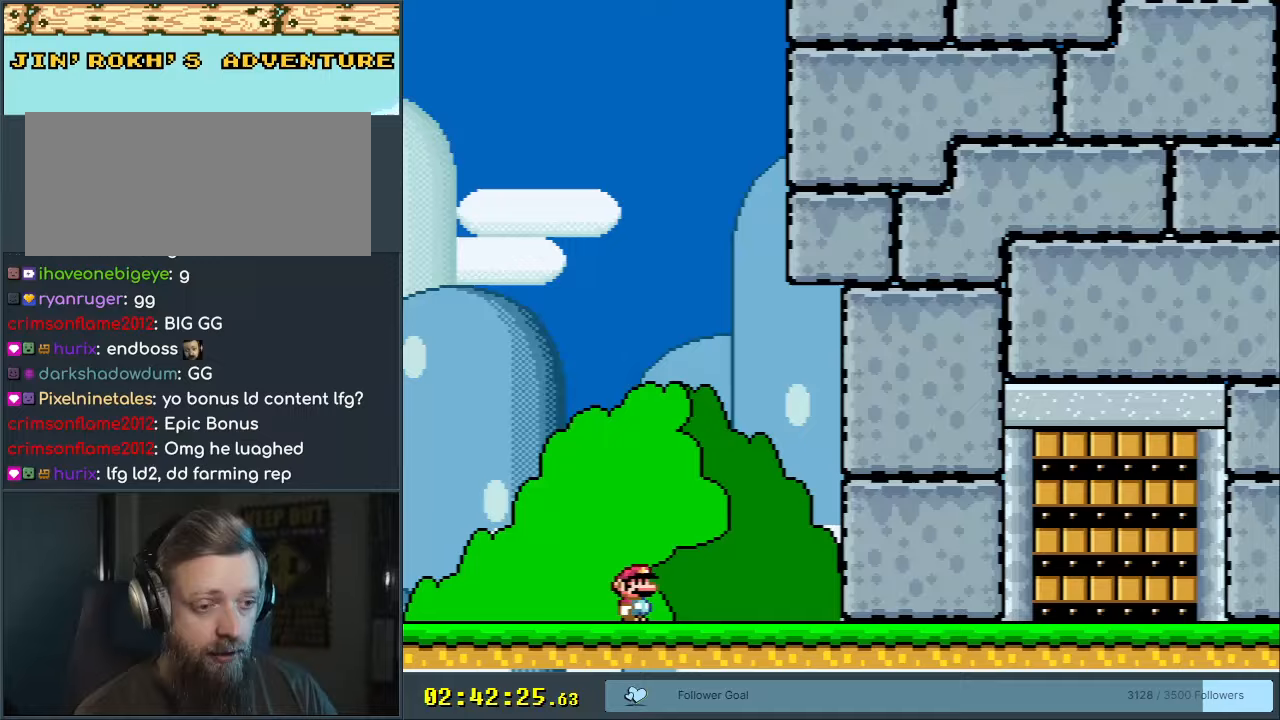
{"buttons": [], "events": [[50, "B", "down"], [83, "Y", "down"], [167, "X", "down"], [200, "A", "down"], [217, "Y", "up"], [267, "B", "up"], [417, "X", "up"], [450, "A", "up"]]}
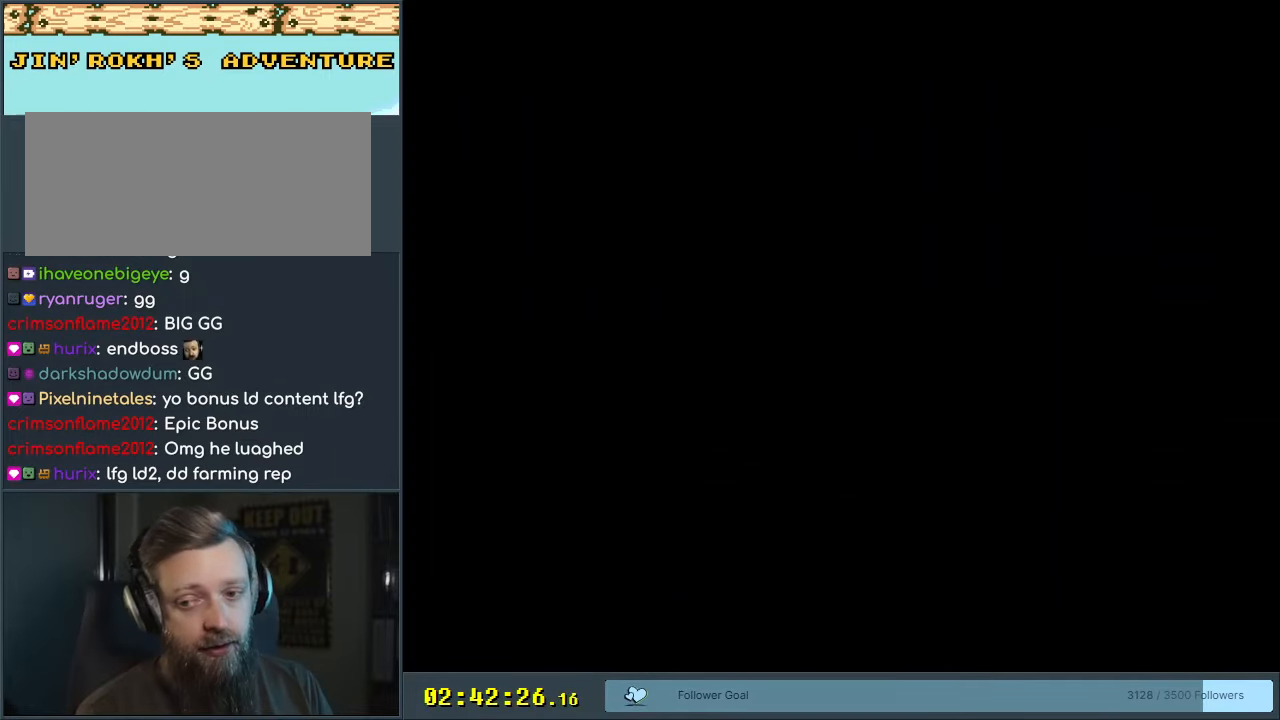
{"buttons": [], "events": []}
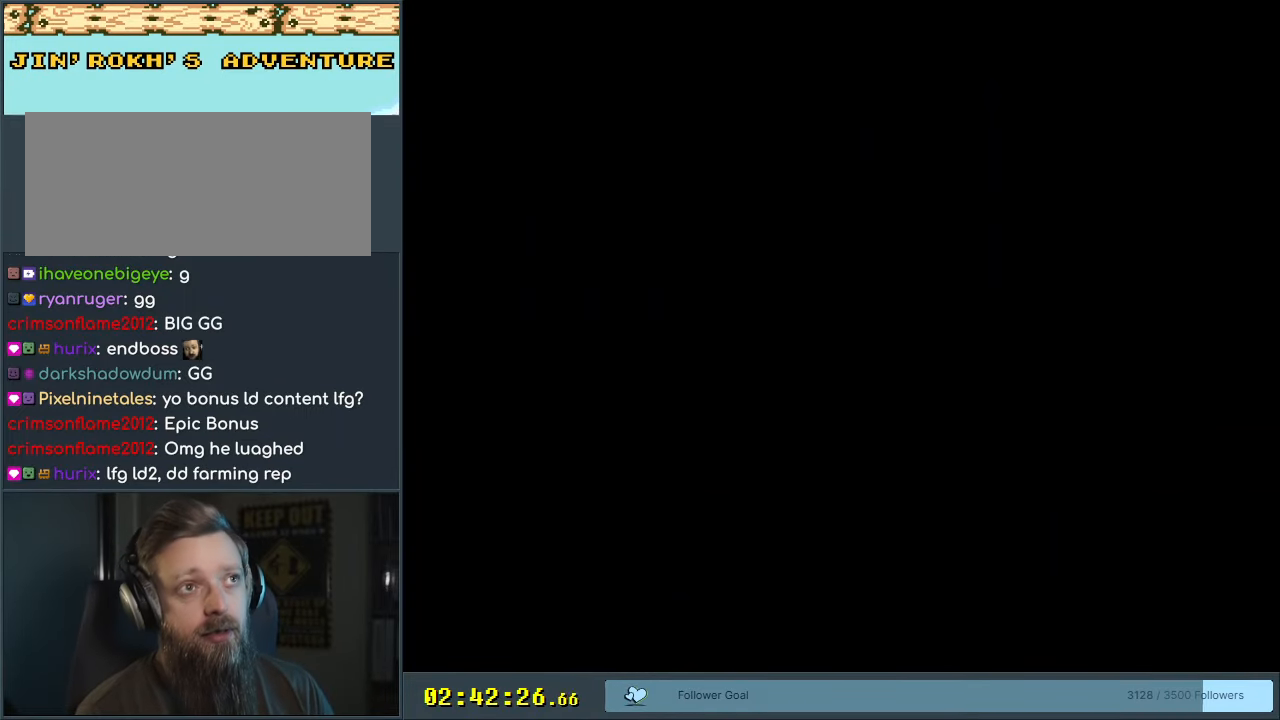
{"buttons": [], "events": []}
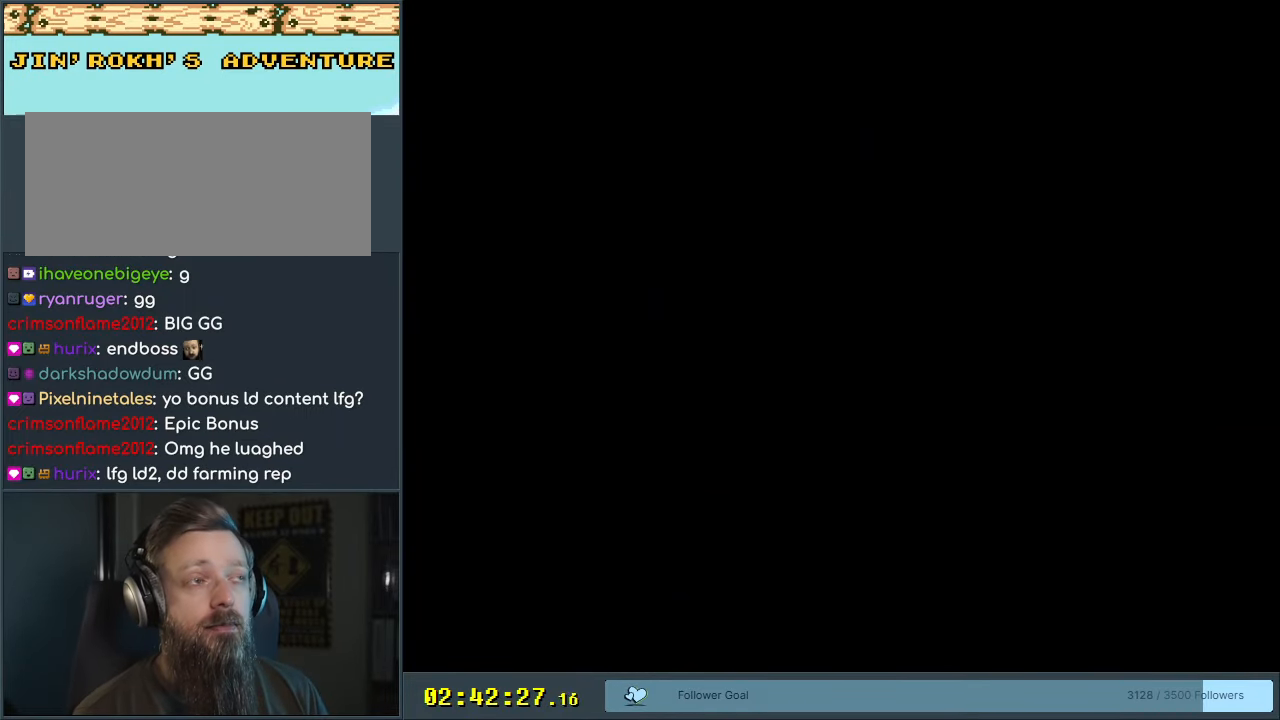
{"buttons": [], "events": []}
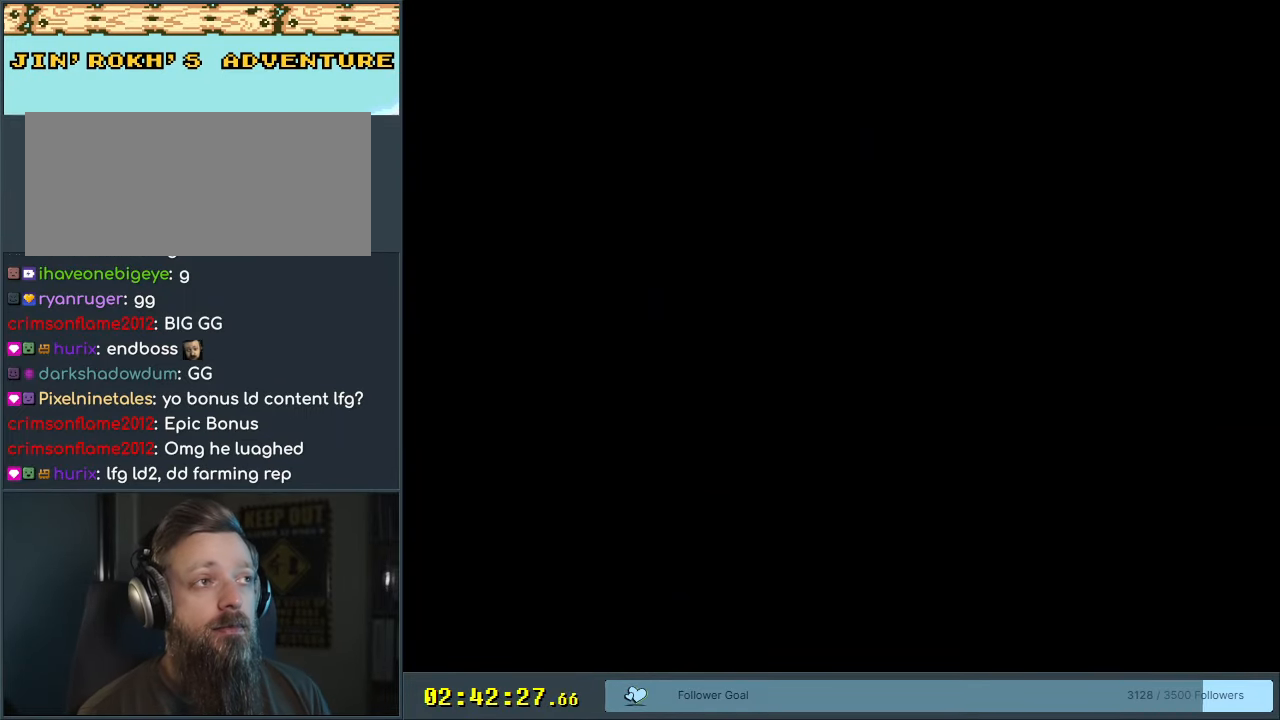
{"buttons": [], "events": []}
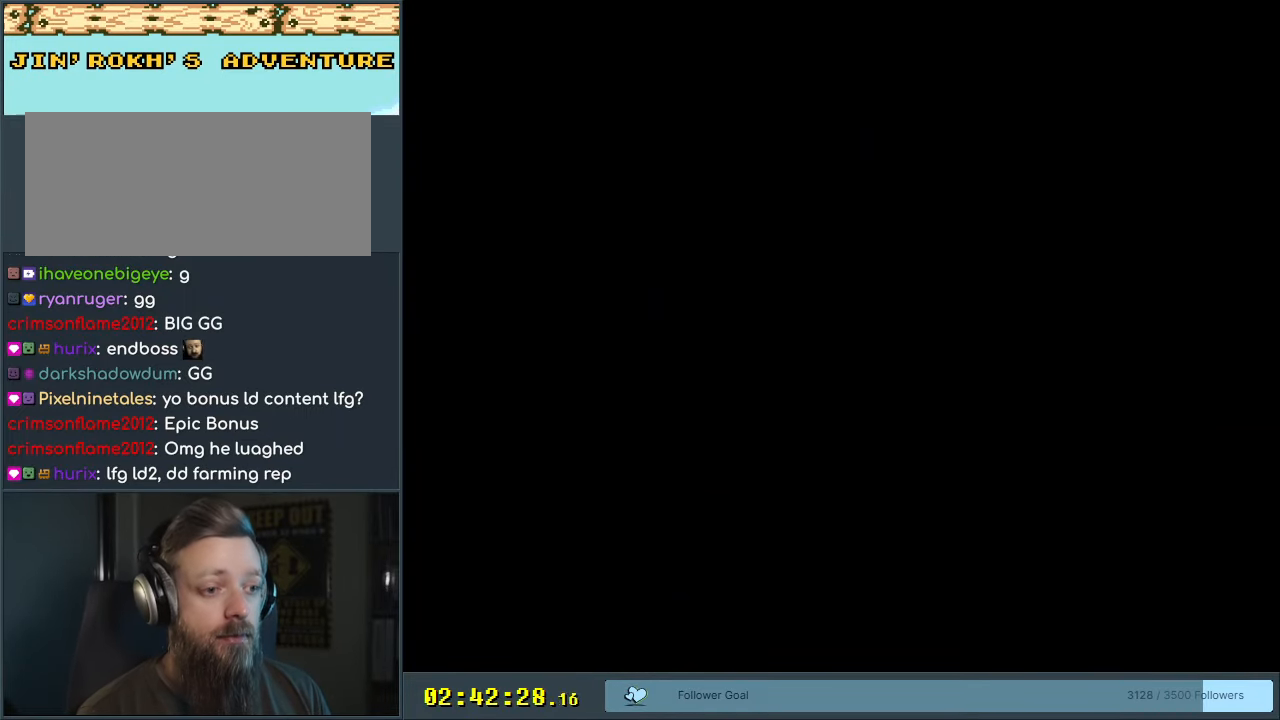
{"buttons": [], "events": []}
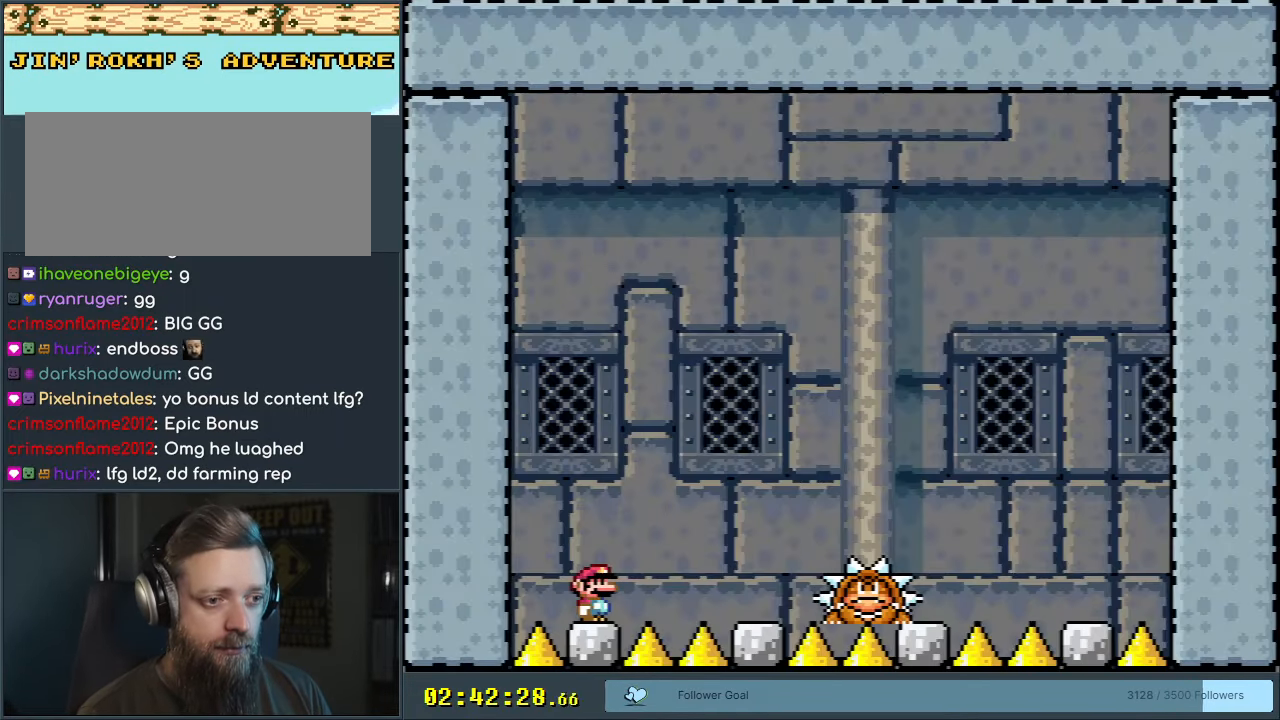
{"buttons": ["Y"], "events": [[317, "Y", "down"]]}
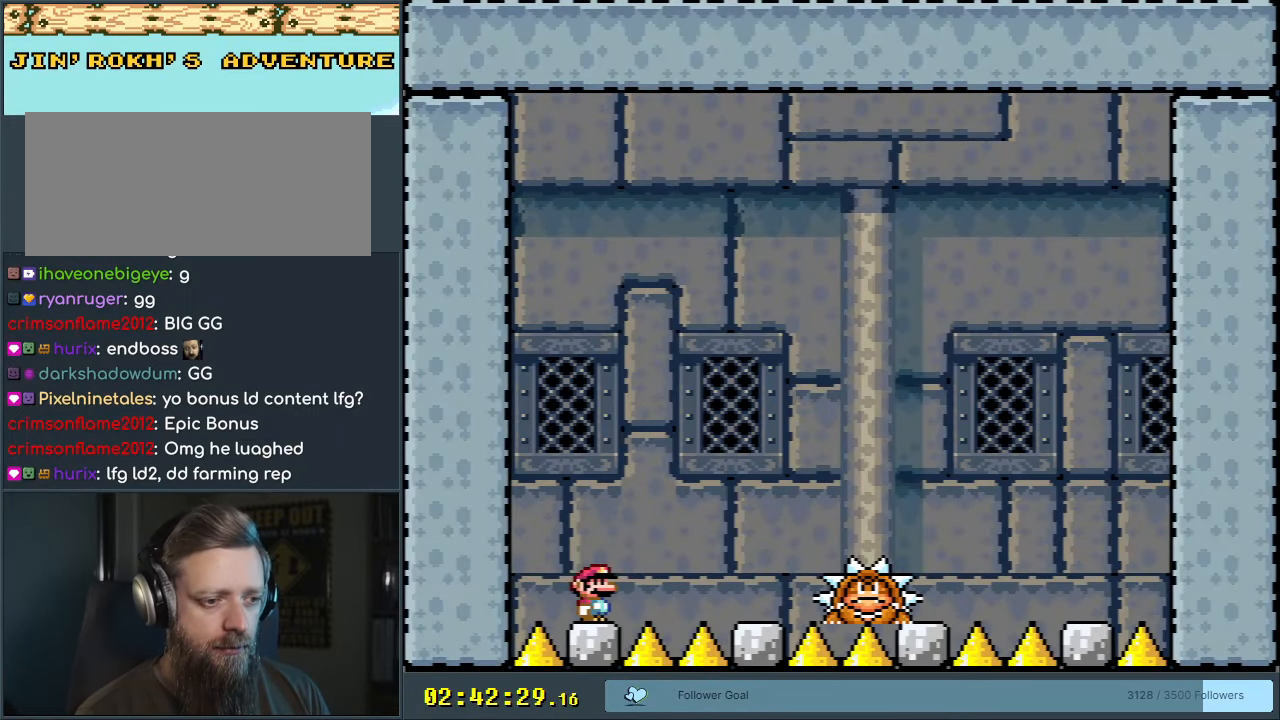
{"buttons": ["Y"], "events": [[17, "B", "down"], [367, "B", "up"]]}
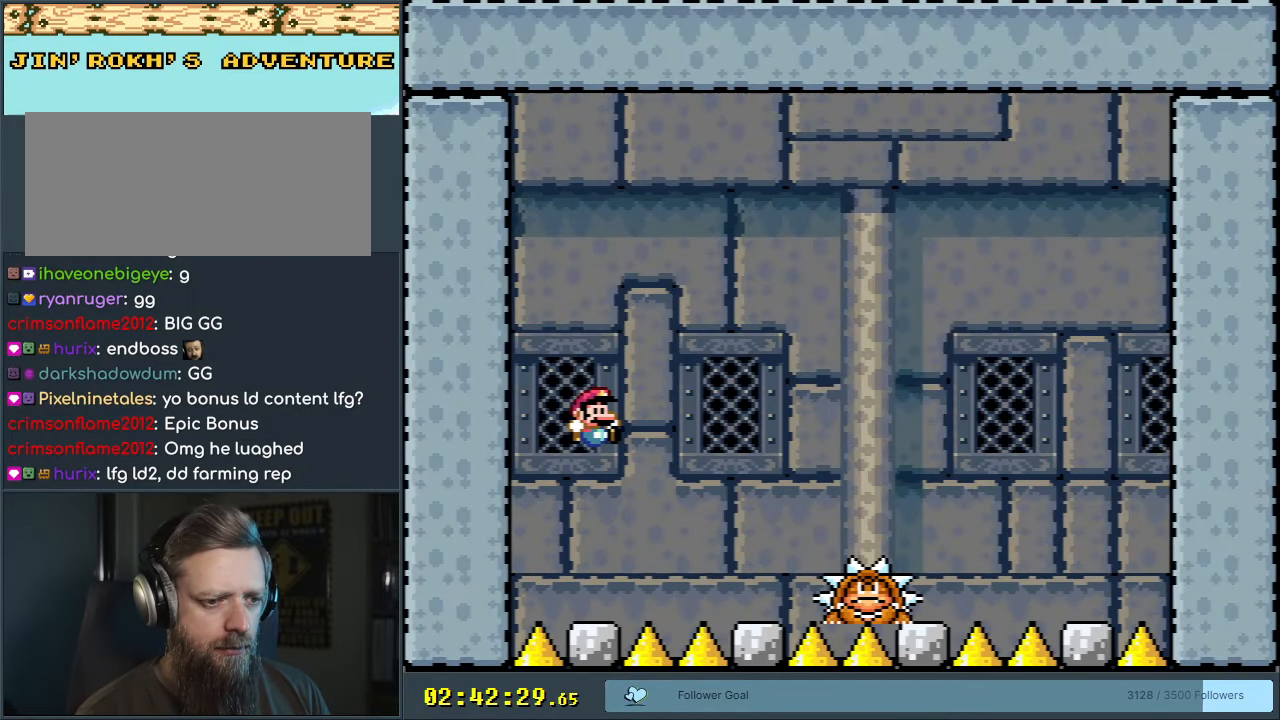
{"buttons": ["B", "Y", "DPAD_LEFT"], "events": [[467, "B", "down"], [500, "DPAD_LEFT", "down"]]}
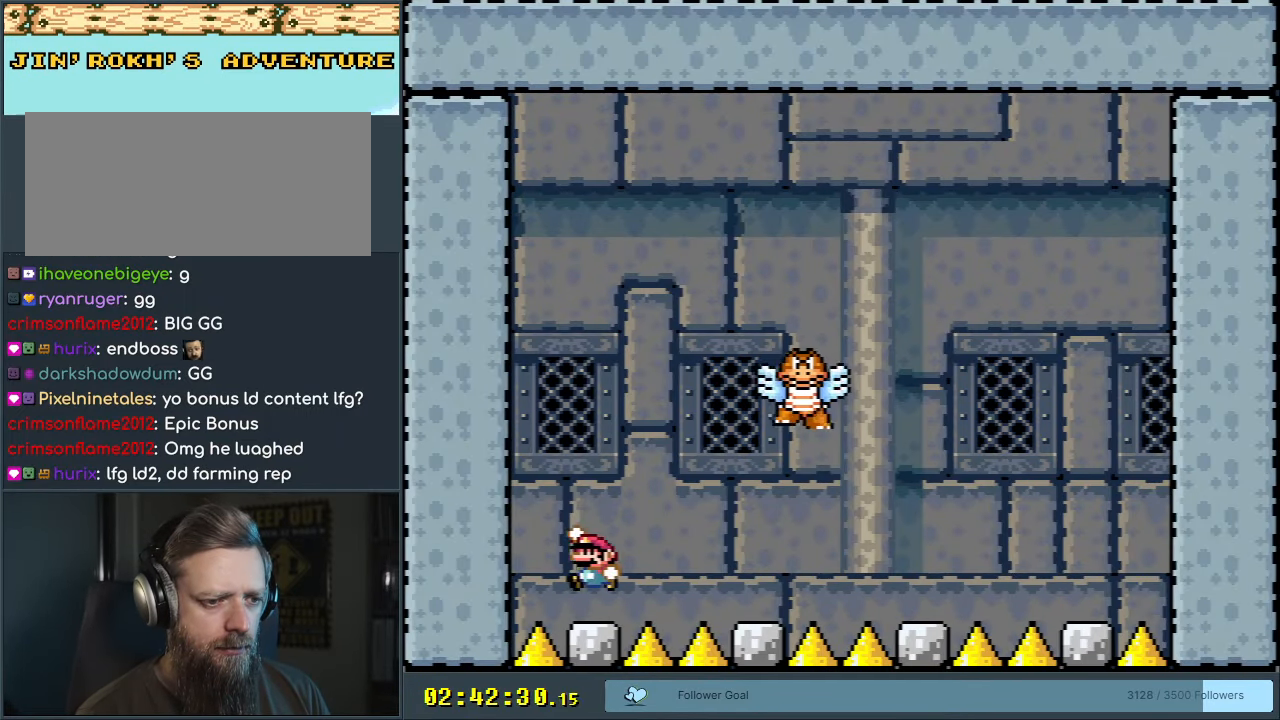
{"buttons": ["Y"], "events": [[133, "DPAD_LEFT", "up"], [233, "DPAD_RIGHT", "down"], [317, "B", "up"], [333, "DPAD_RIGHT", "up"]]}
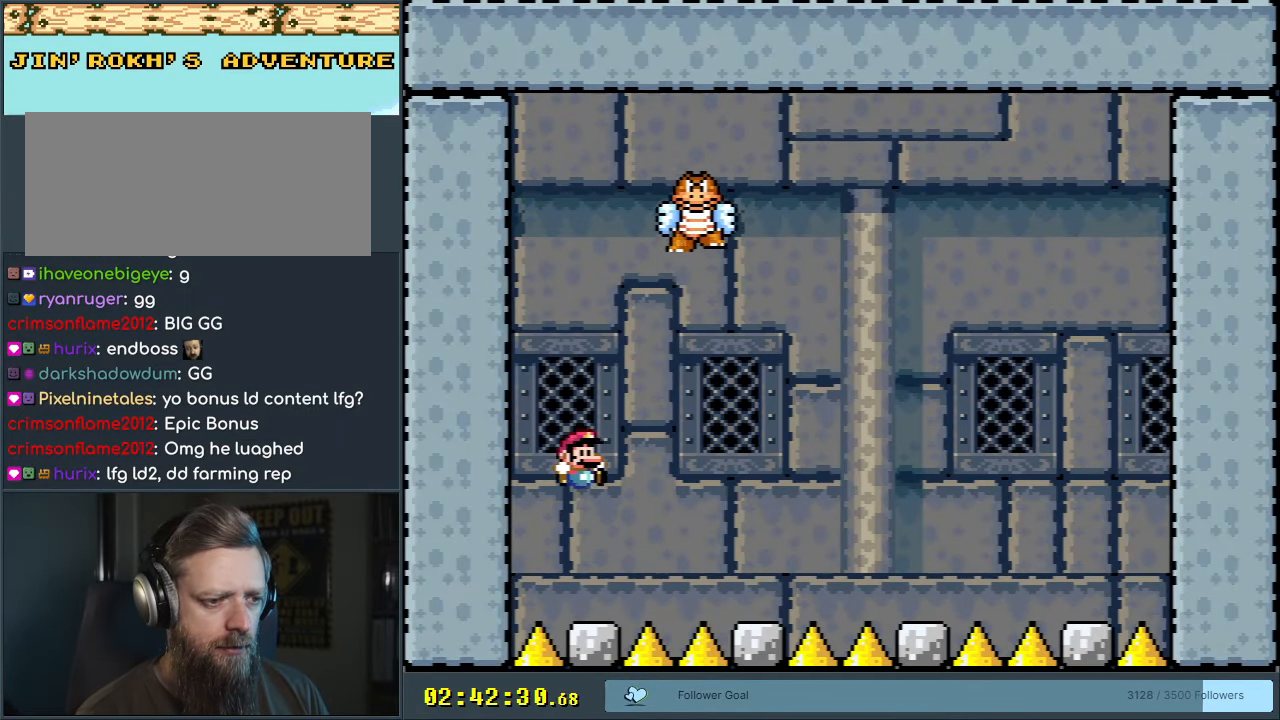
{"buttons": ["X", "DPAD_RIGHT"], "events": [[50, "Y", "up"], [100, "DPAD_LEFT", "down"], [100, "X", "down"], [183, "DPAD_LEFT", "up"], [250, "DPAD_RIGHT", "down"], [300, "A", "down"], [467, "A", "up"]]}
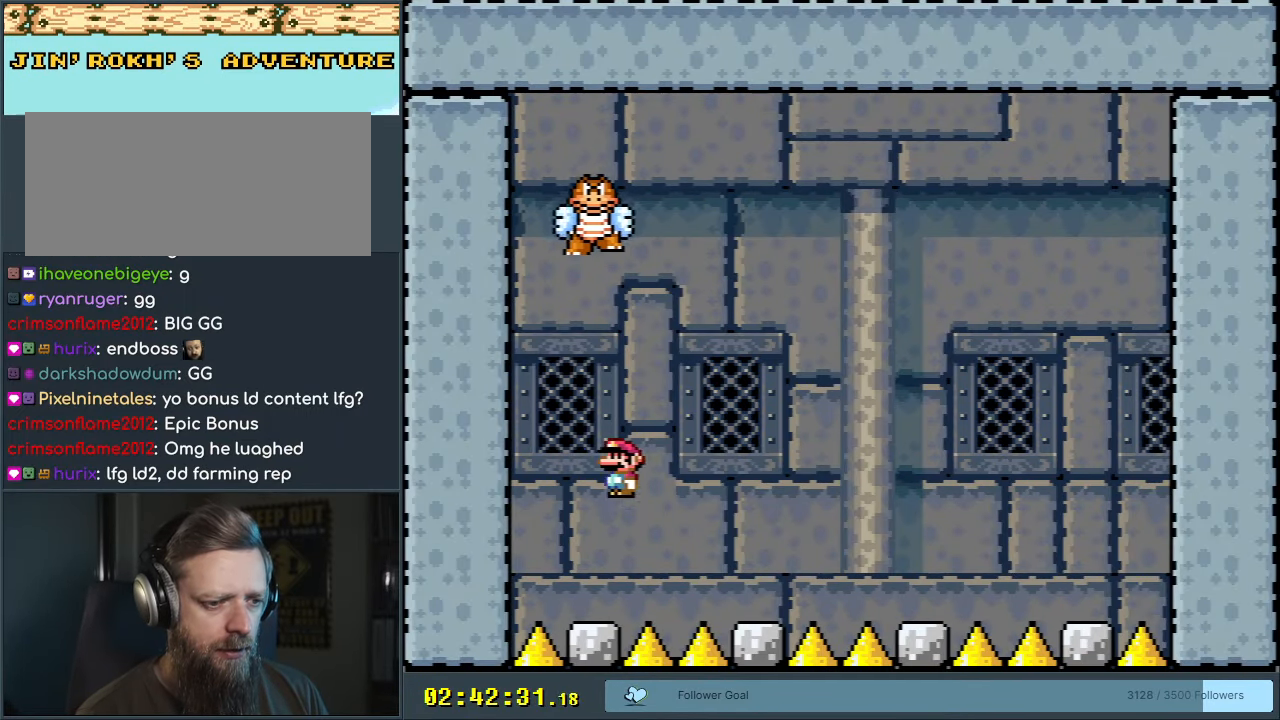
{"buttons": ["X"], "events": [[50, "A", "down"], [200, "DPAD_RIGHT", "up"], [283, "A", "up"], [317, "DPAD_LEFT", "down"], [450, "DPAD_LEFT", "up"]]}
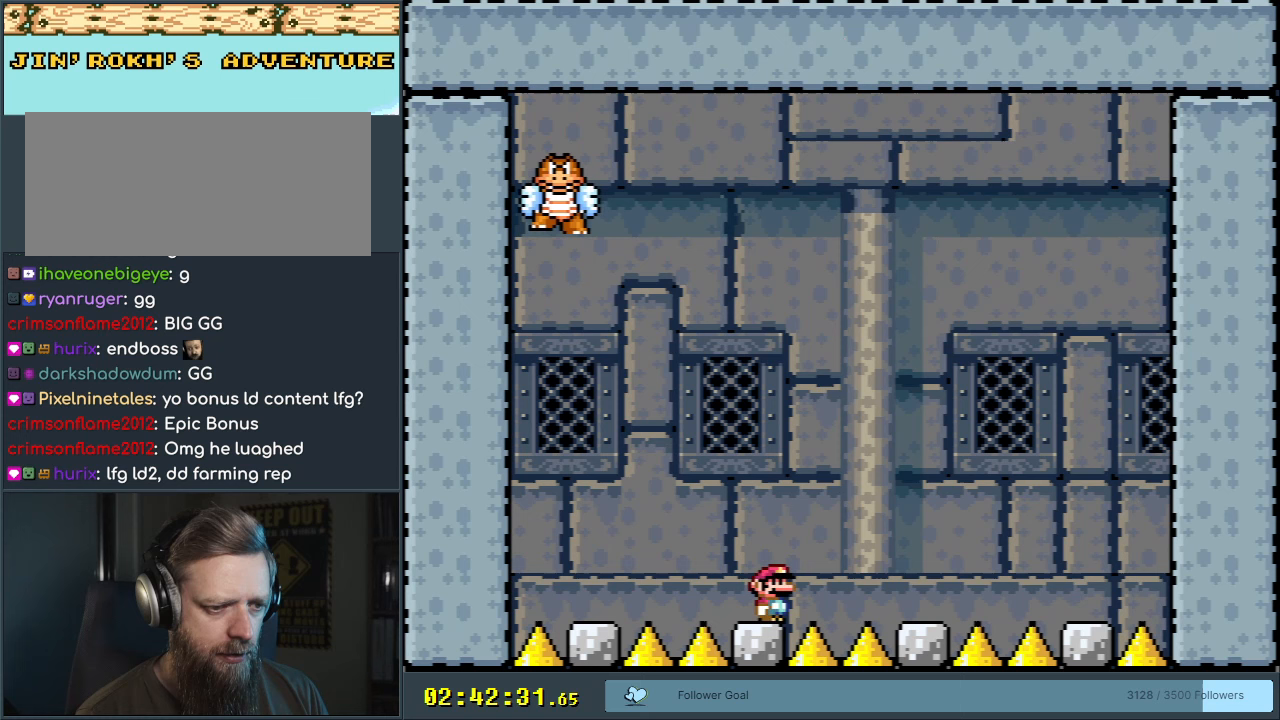
{"buttons": ["X"], "events": [[17, "DPAD_RIGHT", "down"], [33, "A", "down"], [217, "A", "up"], [300, "A", "down"], [417, "DPAD_RIGHT", "up"], [500, "A", "up"]]}
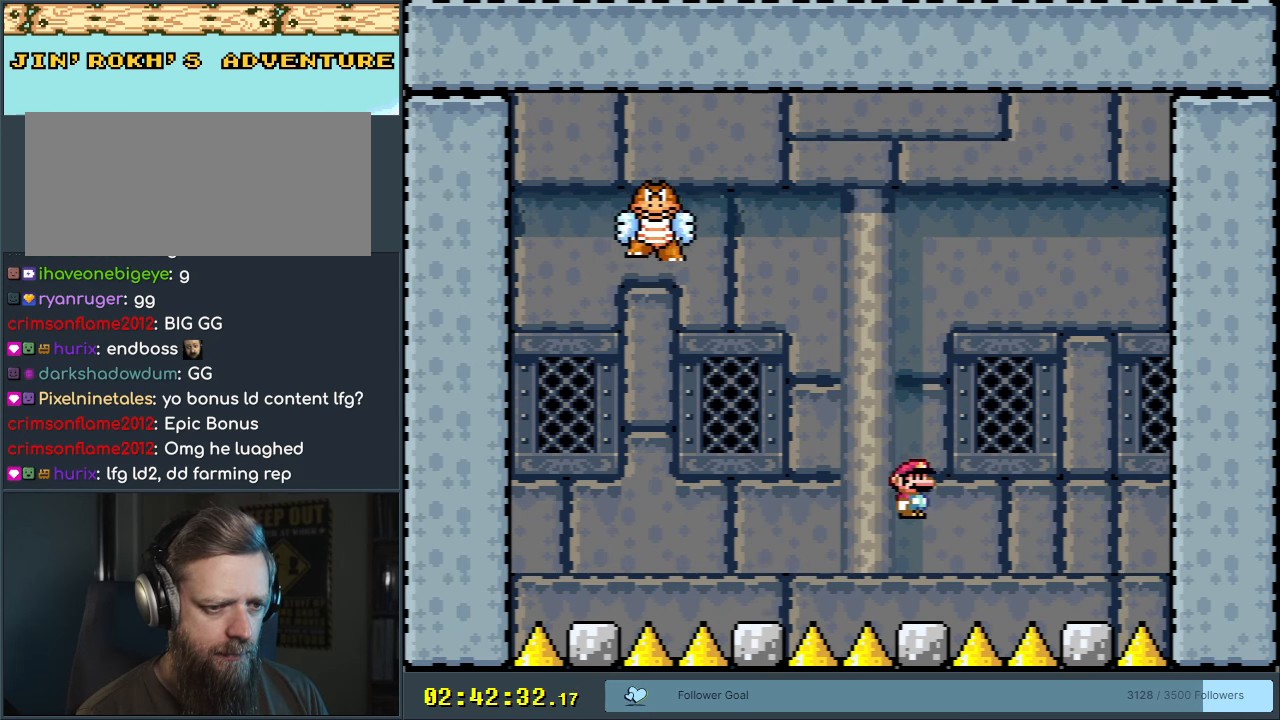
{"buttons": ["X"], "events": [[17, "DPAD_LEFT", "down"], [150, "DPAD_LEFT", "up"]]}
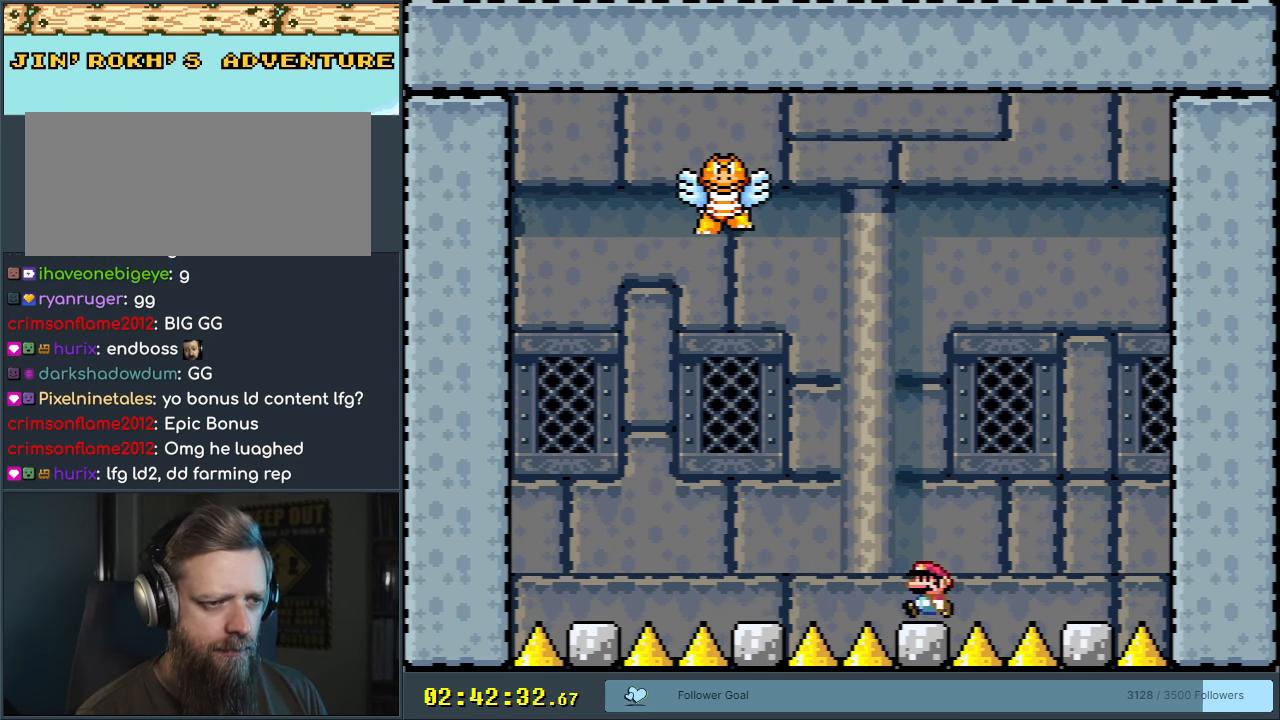
{"buttons": ["X"], "events": [[17, "DPAD_LEFT", "down"], [33, "DPAD_LEFT", "up"]]}
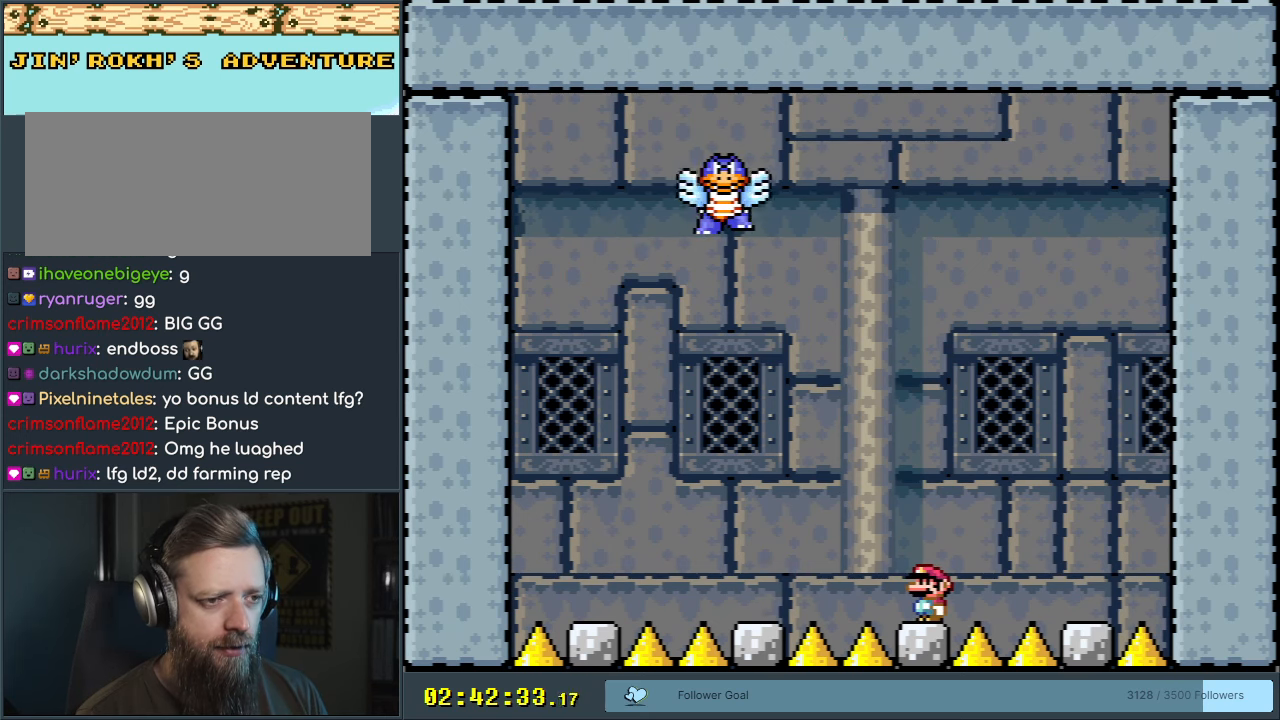
{"buttons": ["Y"], "events": [[100, "X", "up"], [183, "Y", "down"]]}
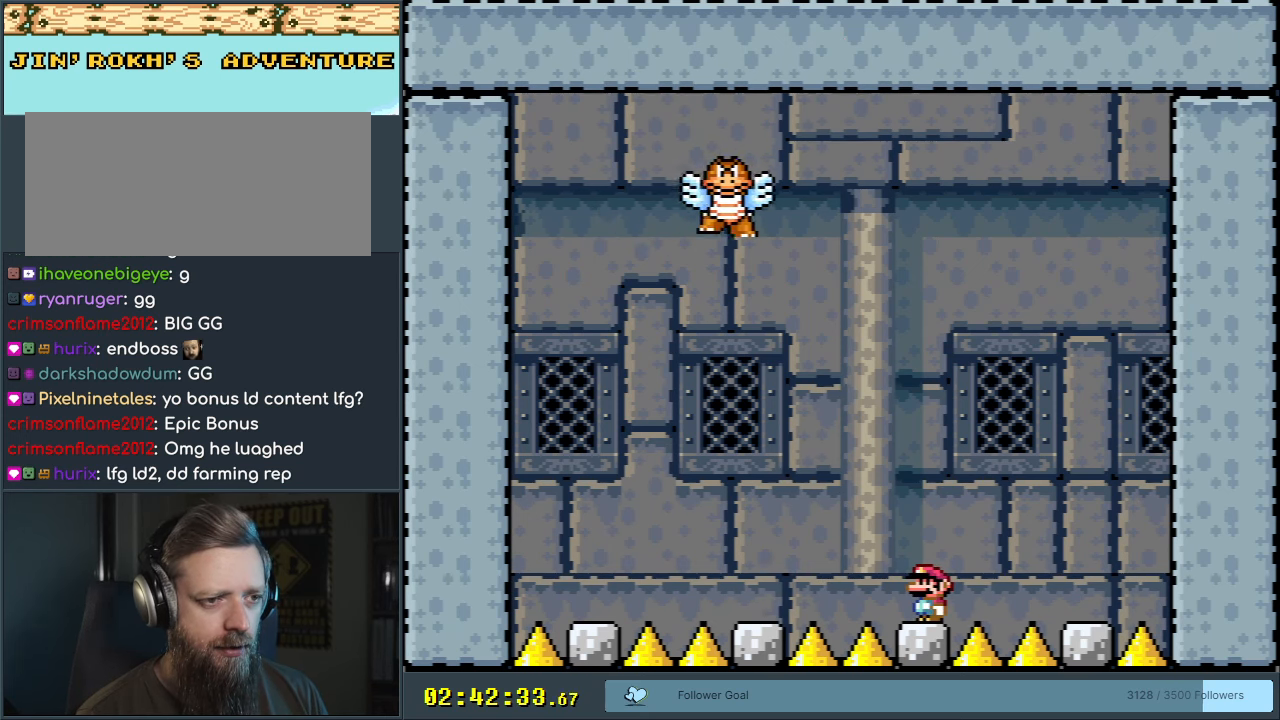
{"buttons": ["B", "Y", "DPAD_RIGHT"], "events": [[300, "DPAD_RIGHT", "down"], [433, "B", "down"]]}
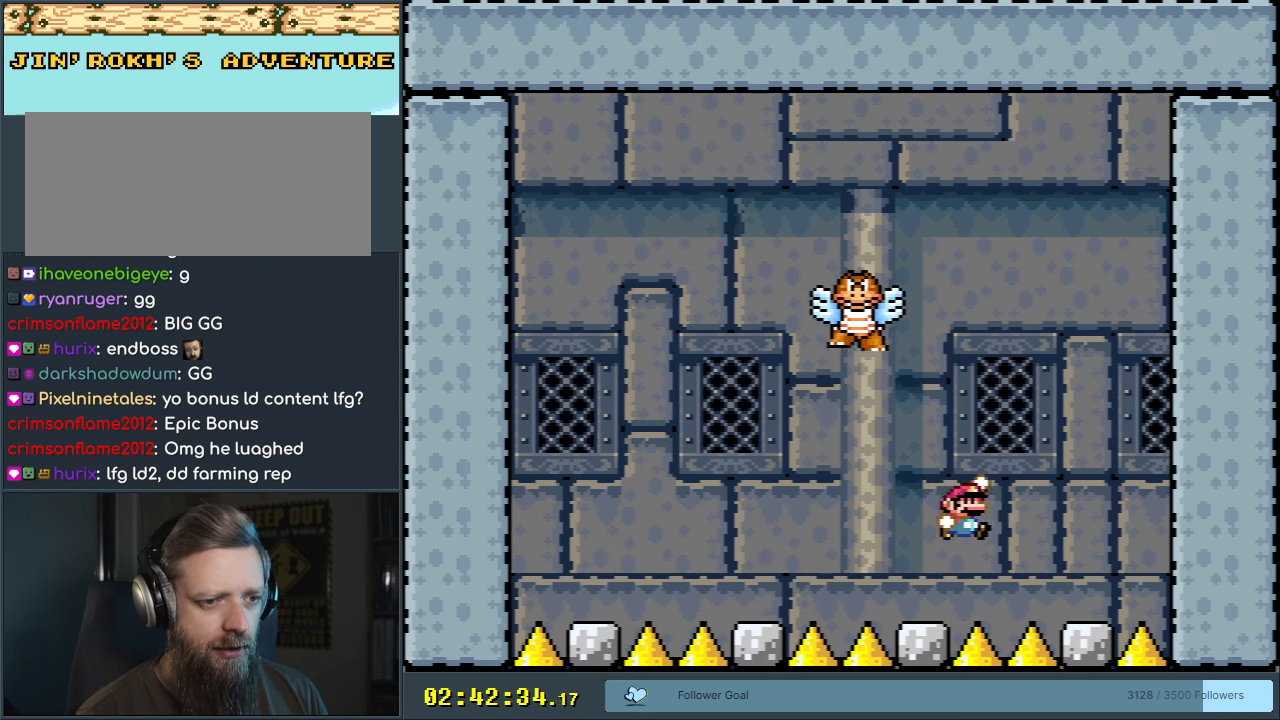
{"buttons": ["B", "Y", "DPAD_LEFT"], "events": [[167, "DPAD_RIGHT", "up"], [350, "DPAD_LEFT", "down"]]}
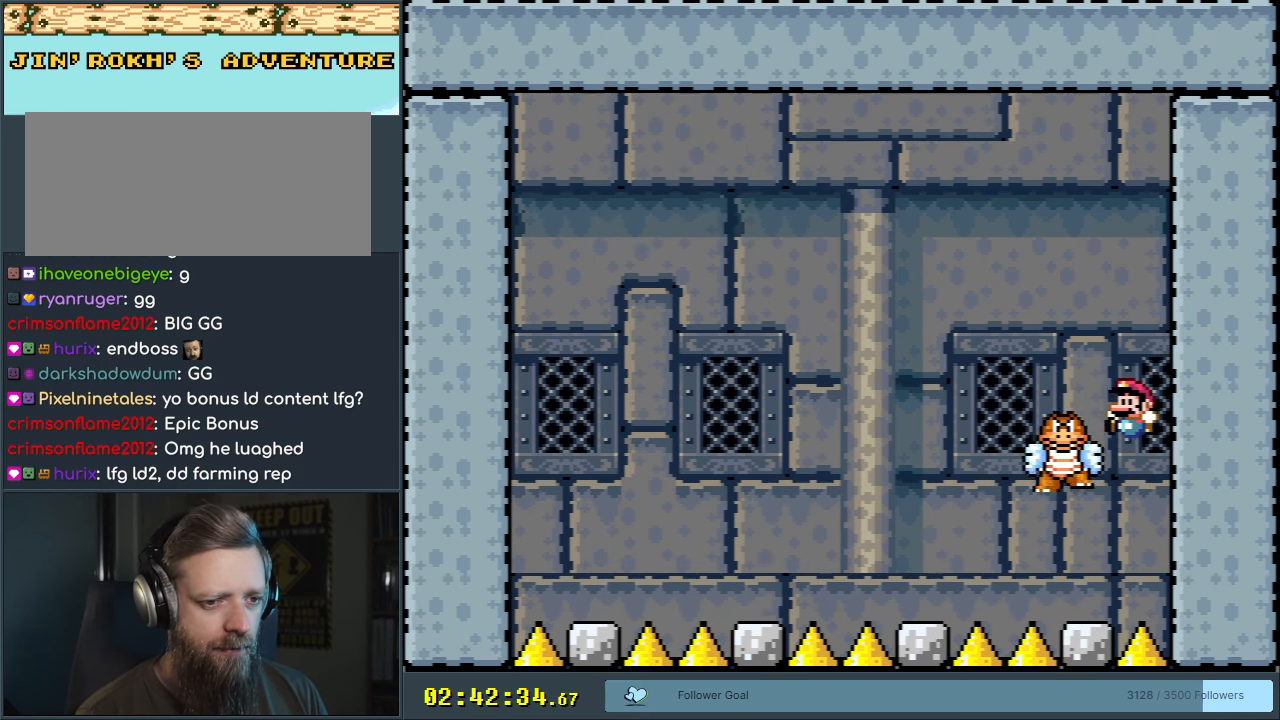
{"buttons": ["B", "Y", "DPAD_LEFT"], "events": [[17, "DPAD_LEFT", "up"], [83, "DPAD_LEFT", "down"]]}
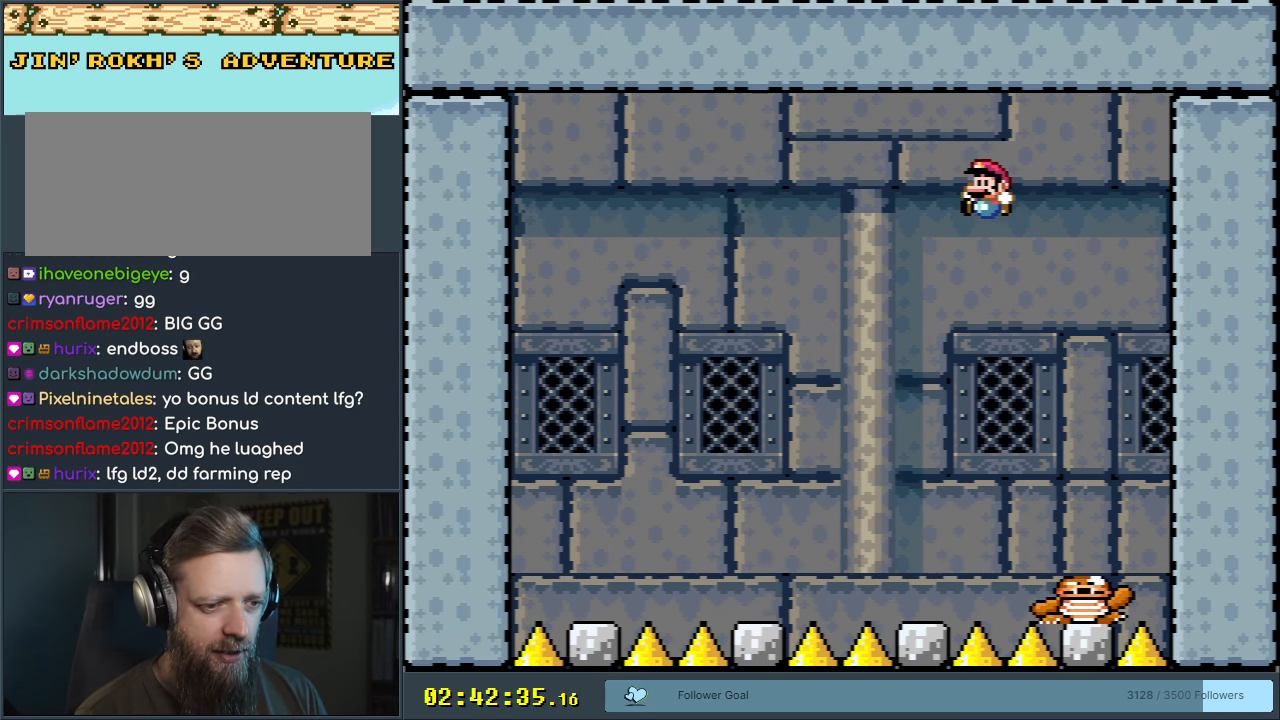
{"buttons": ["B", "Y", "DPAD_RIGHT"], "events": [[50, "B", "up"], [183, "B", "down"], [200, "DPAD_LEFT", "up"], [483, "DPAD_RIGHT", "down"]]}
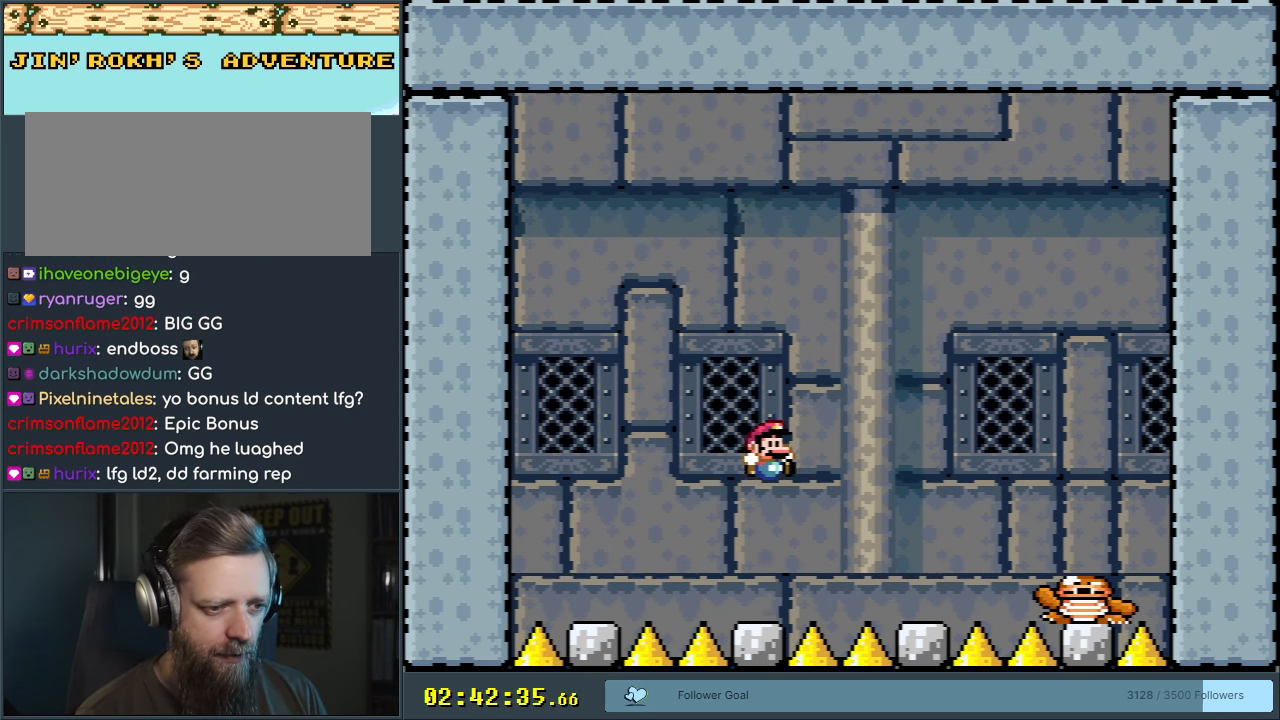
{"buttons": ["X"], "events": [[117, "DPAD_RIGHT", "up"], [350, "DPAD_LEFT", "down"], [433, "DPAD_LEFT", "up"], [467, "B", "up"], [467, "X", "down"], [500, "Y", "up"]]}
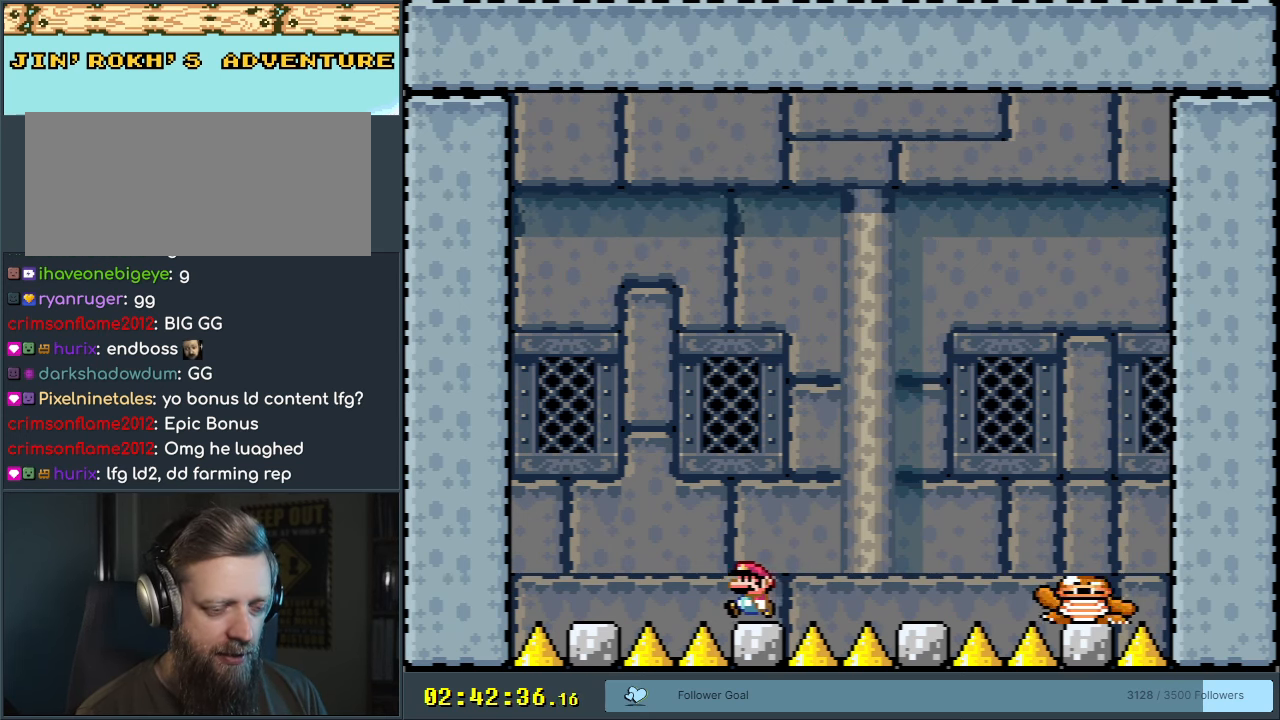
{"buttons": ["X"], "events": []}